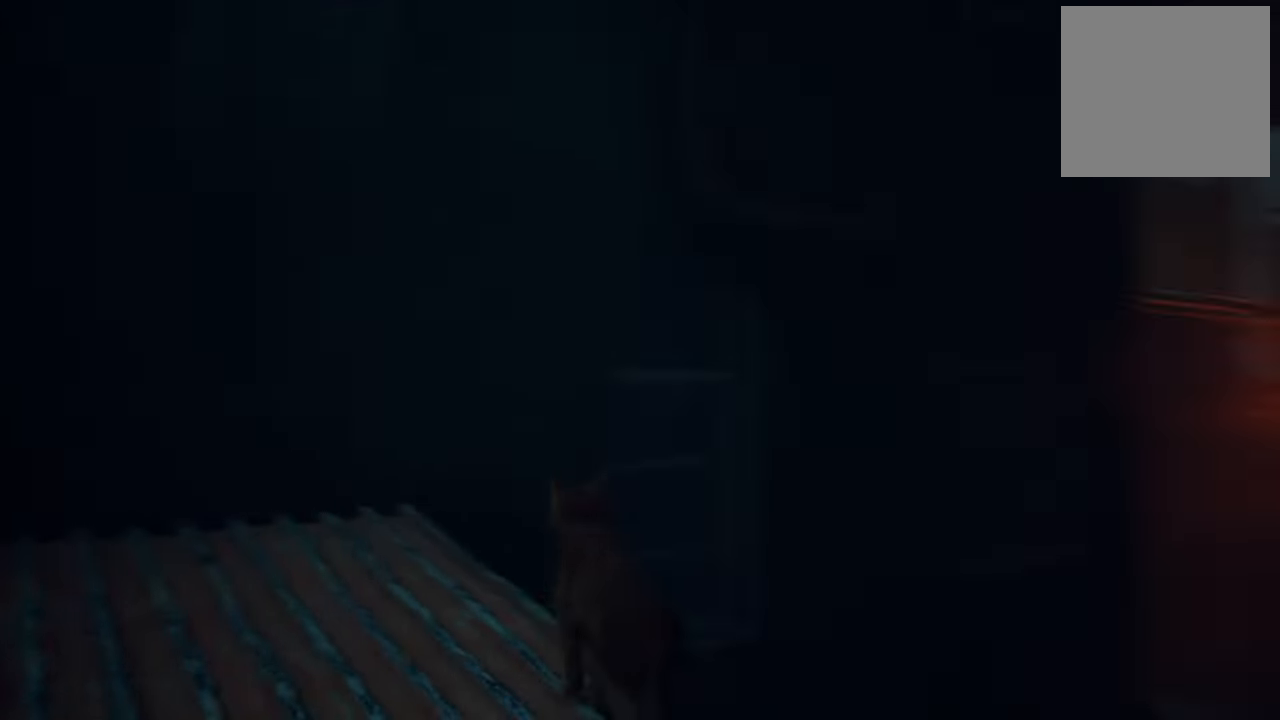
Gameplay with a controller (Xbox layout); each line is a JSON object with the inputs held at the frame after it. "events" lists button and stick changes between this image and that frame as [ms after this image, input, new state], when the widget could be followed in between.
{"buttons": [], "left_stick": "center", "right_stick": "center", "events": [[300, "right_stick", "center"]]}
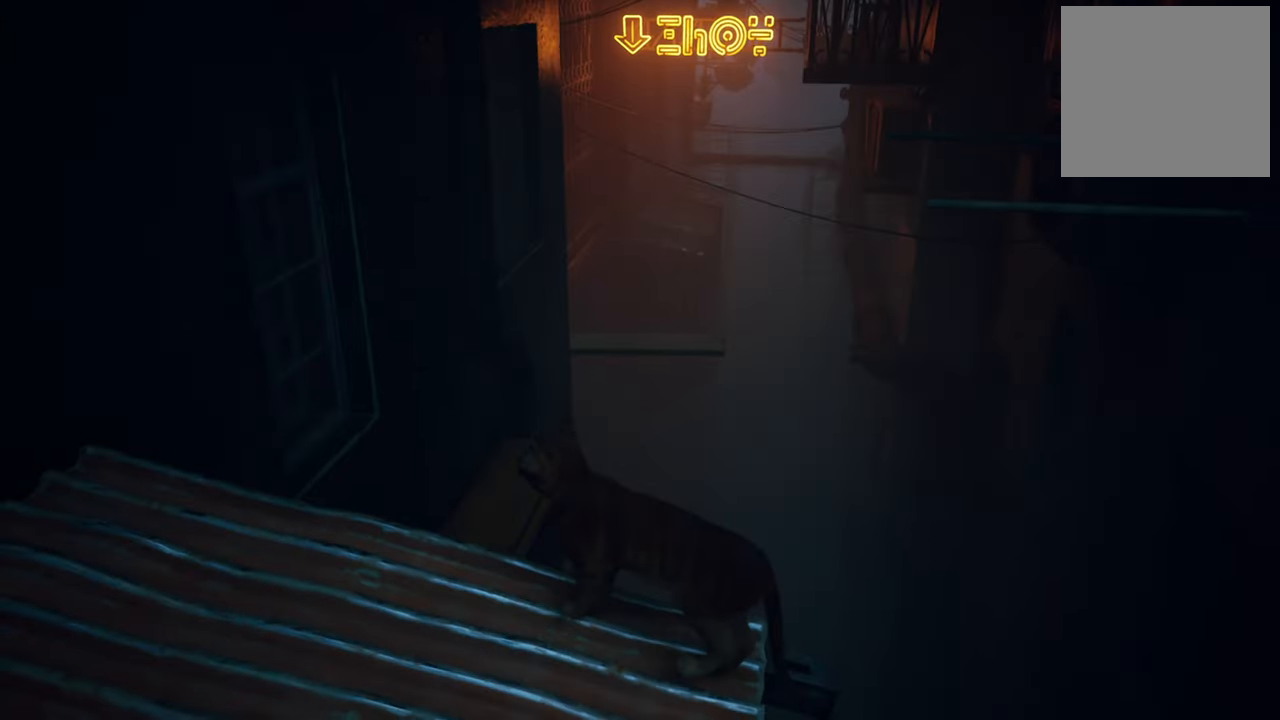
{"buttons": [], "left_stick": "center", "right_stick": "up-left", "events": [[160, "right_stick", "down-left"], [440, "right_stick", "up-left"]]}
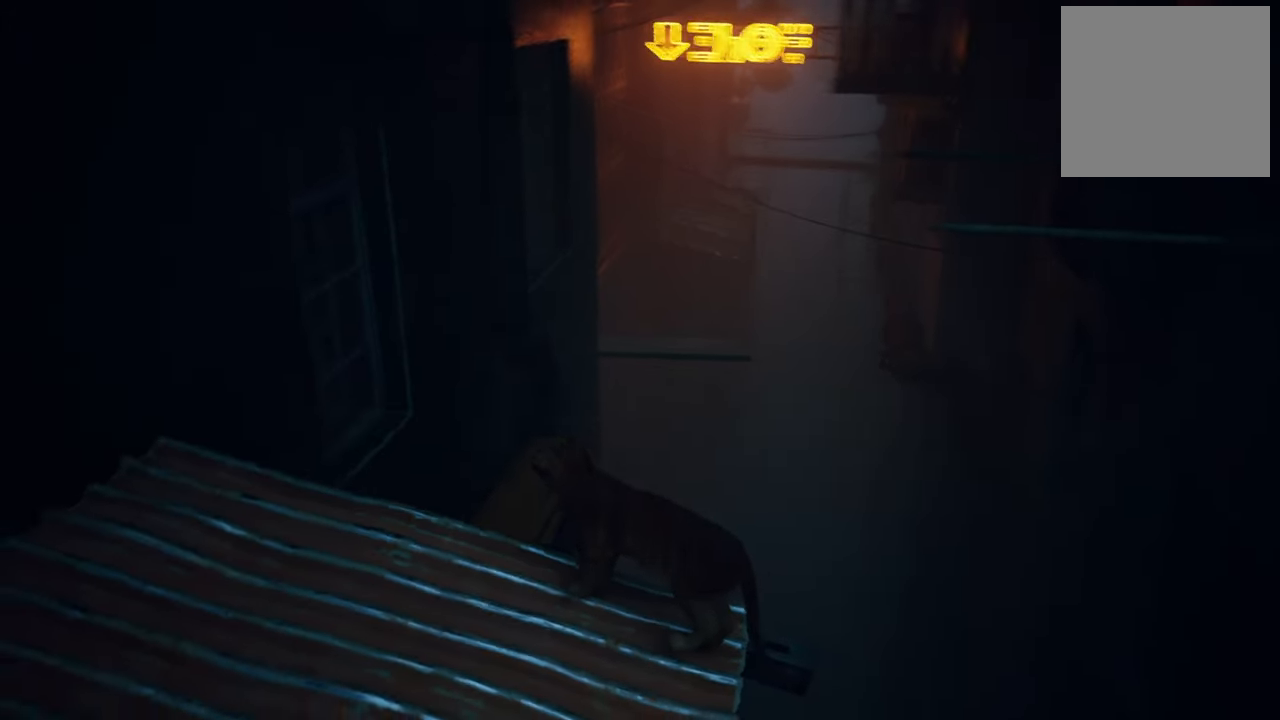
{"buttons": [], "left_stick": "center", "right_stick": "up-left", "events": []}
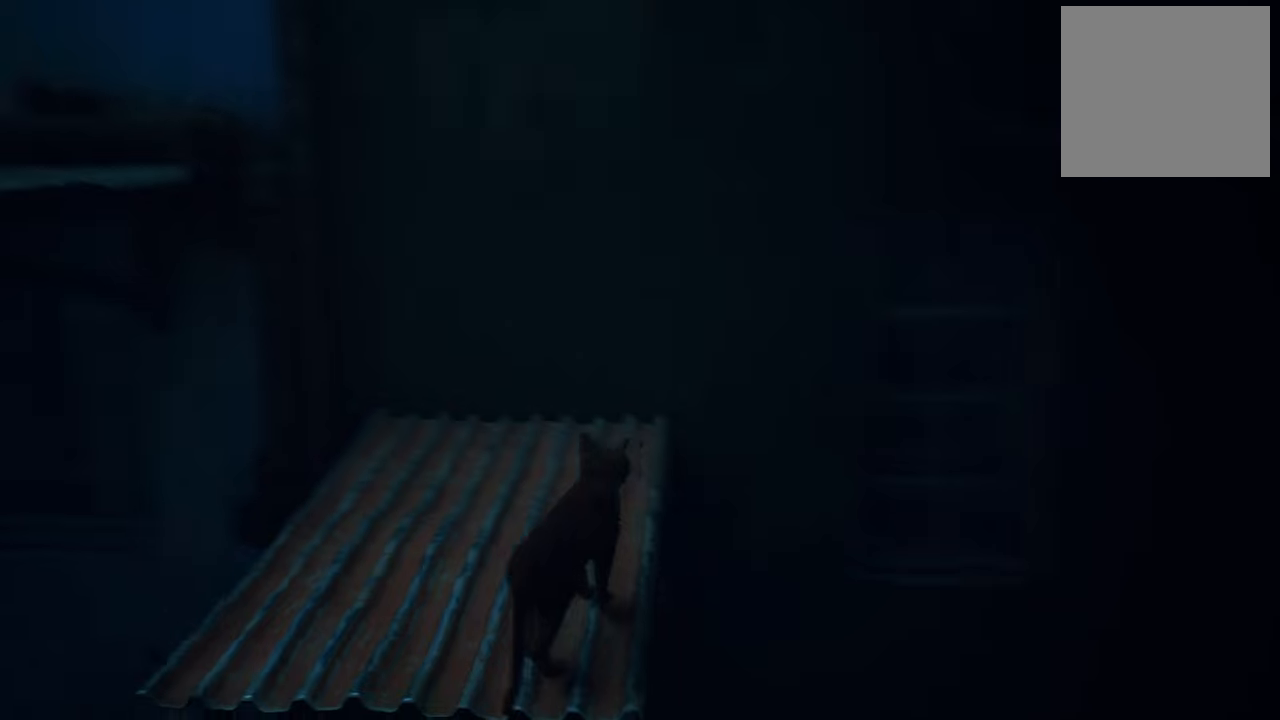
{"buttons": [], "left_stick": "center", "right_stick": "center", "events": [[280, "right_stick", "center"]]}
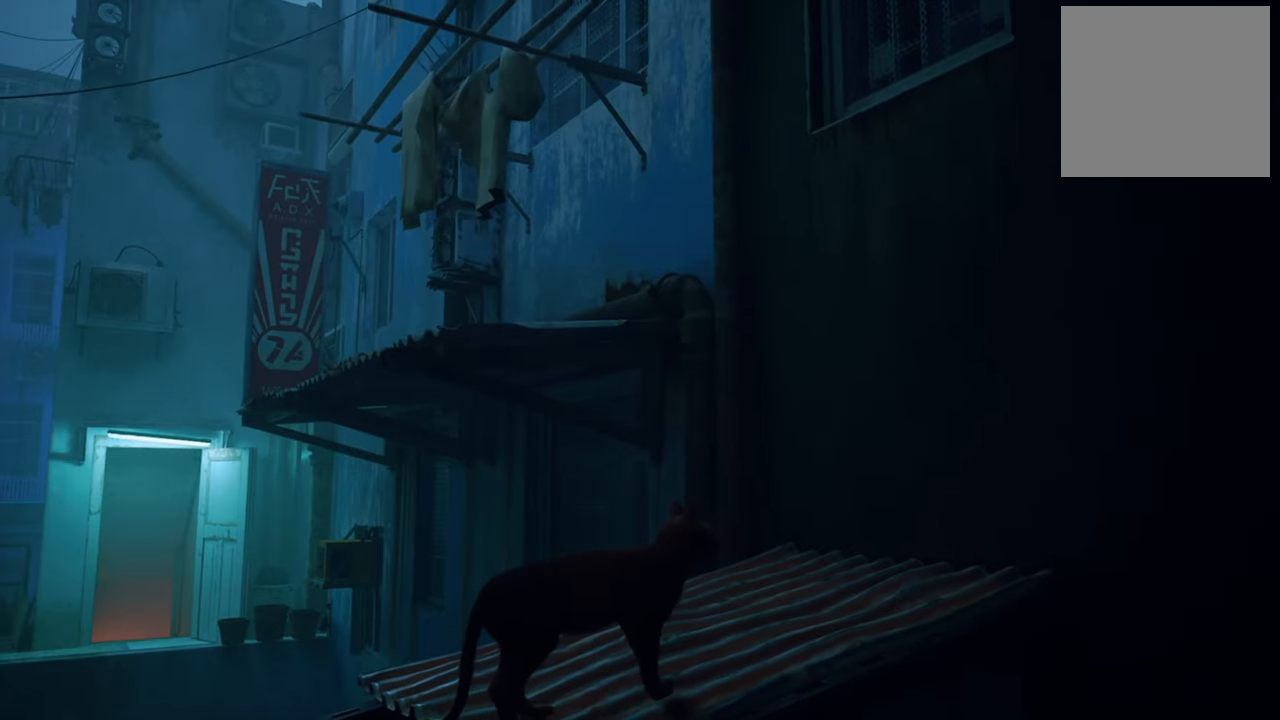
{"buttons": [], "left_stick": "up", "right_stick": "center", "events": [[120, "left_stick", "up"]]}
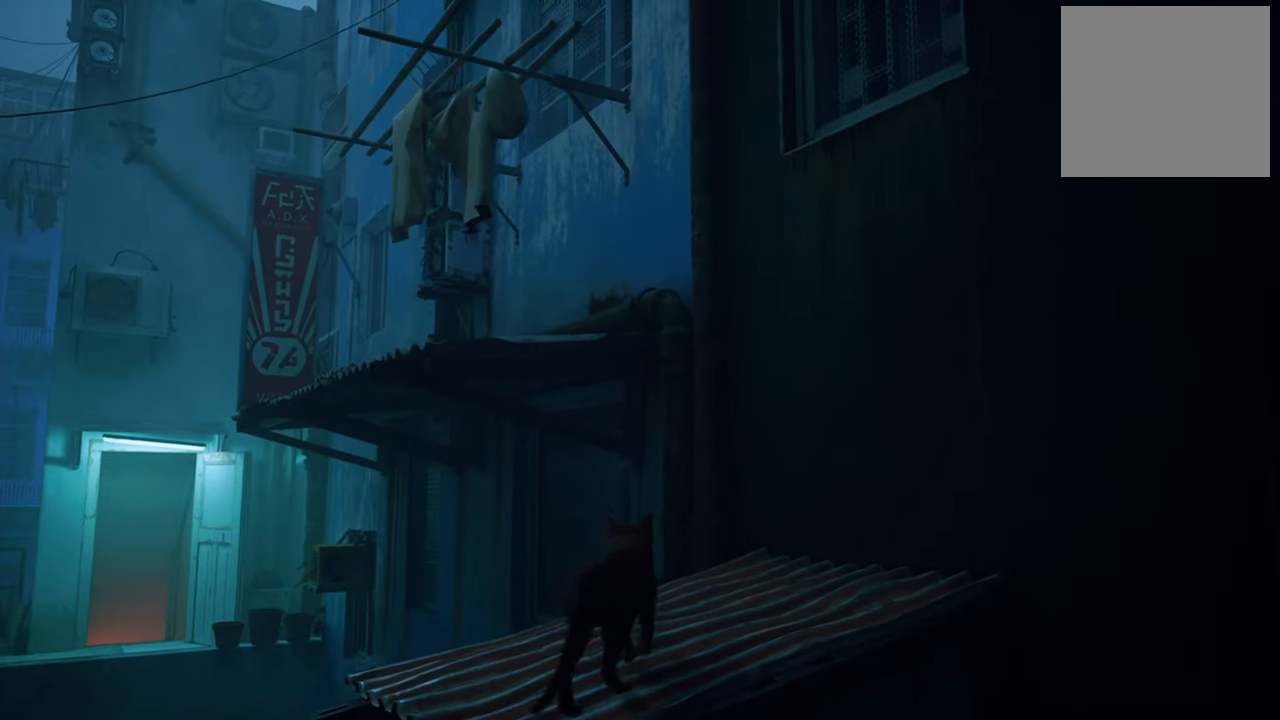
{"buttons": [], "left_stick": "up-left", "right_stick": "center", "events": [[180, "left_stick", "center"], [440, "left_stick", "up-left"]]}
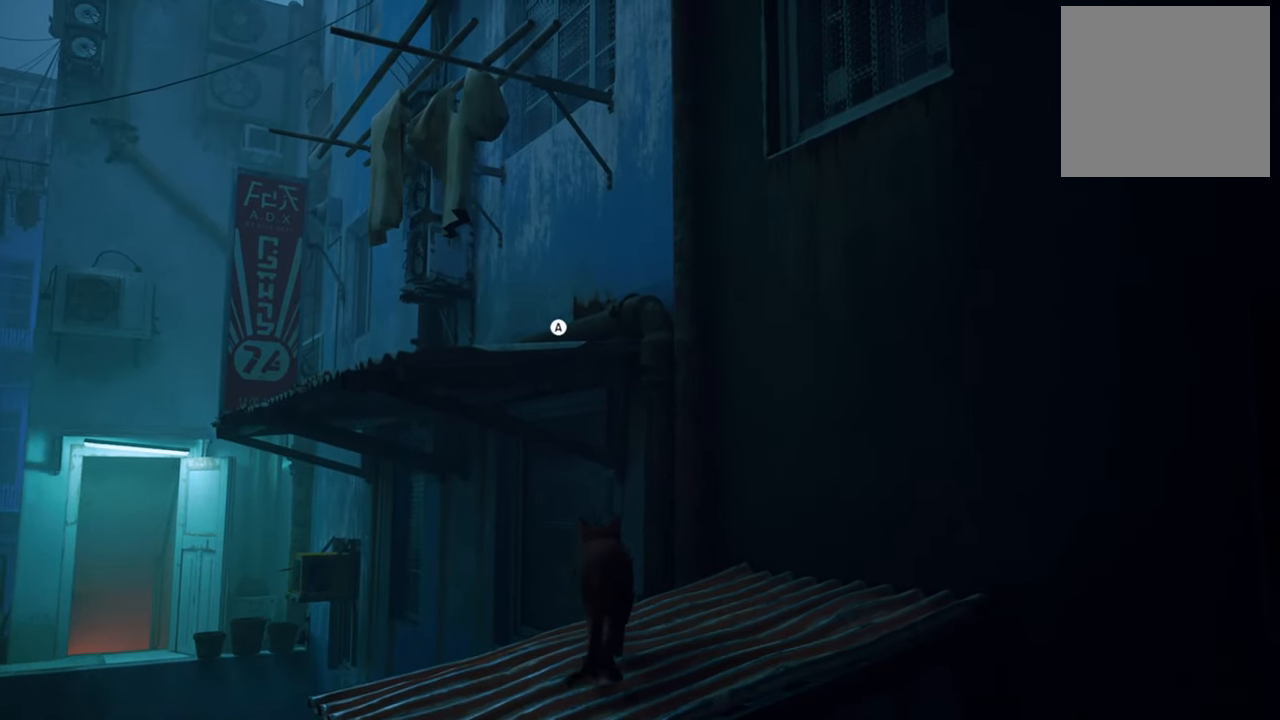
{"buttons": [], "left_stick": "center", "right_stick": "center", "events": [[160, "left_stick", "center"], [260, "A", "down"], [420, "A", "up"]]}
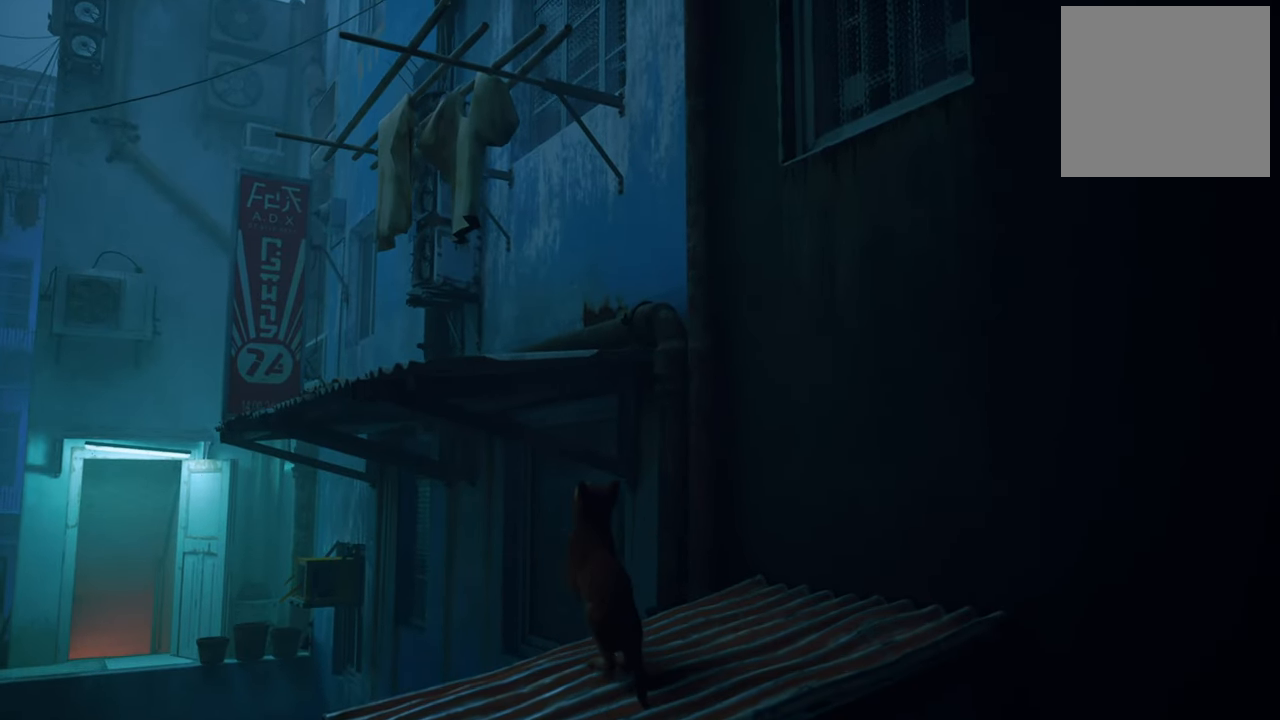
{"buttons": [], "left_stick": "center", "right_stick": "left", "events": [[380, "right_stick", "left"]]}
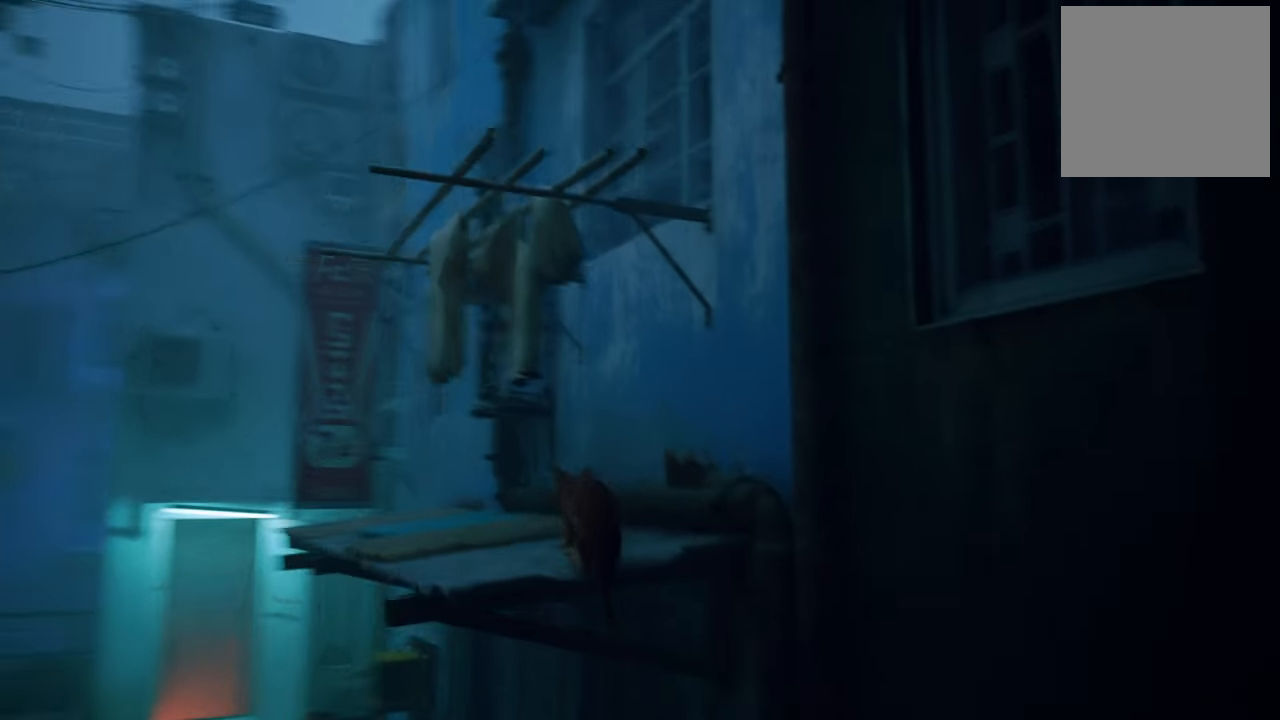
{"buttons": [], "left_stick": "up", "right_stick": "center", "events": [[120, "right_stick", "center"], [300, "left_stick", "up"]]}
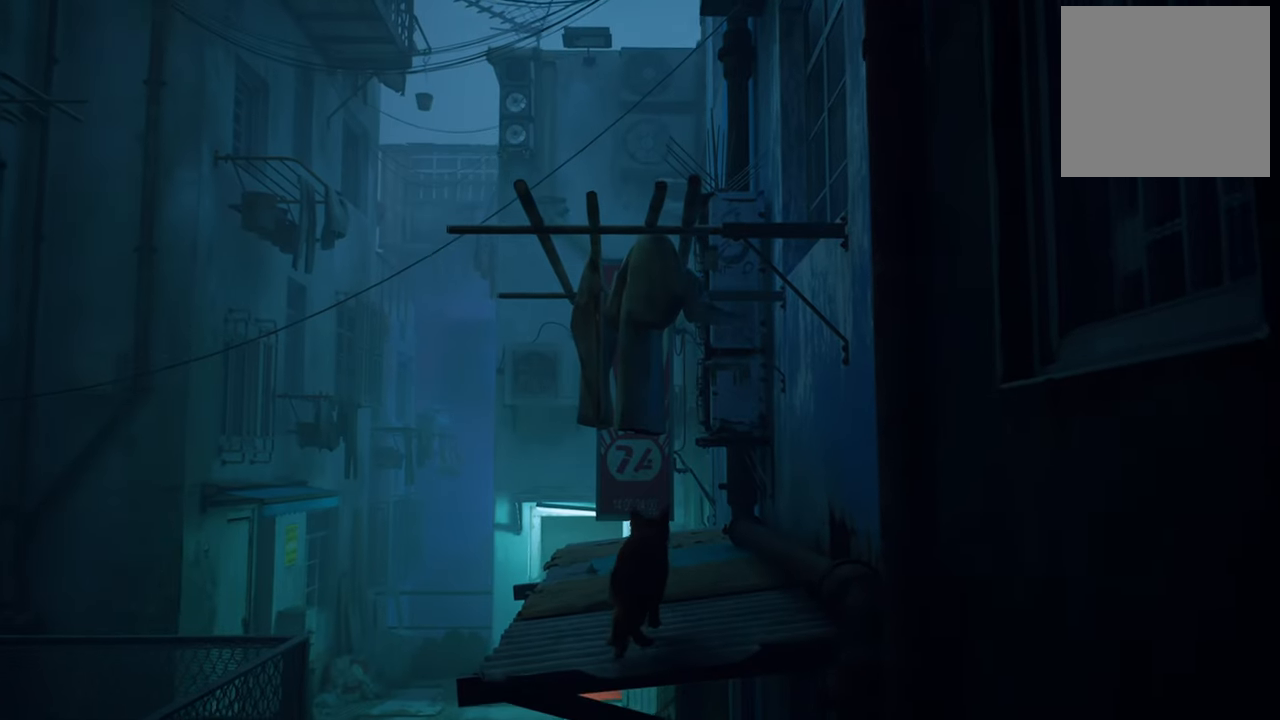
{"buttons": [], "left_stick": "up", "right_stick": "center", "events": [[140, "right_stick", "down"], [420, "right_stick", "center"]]}
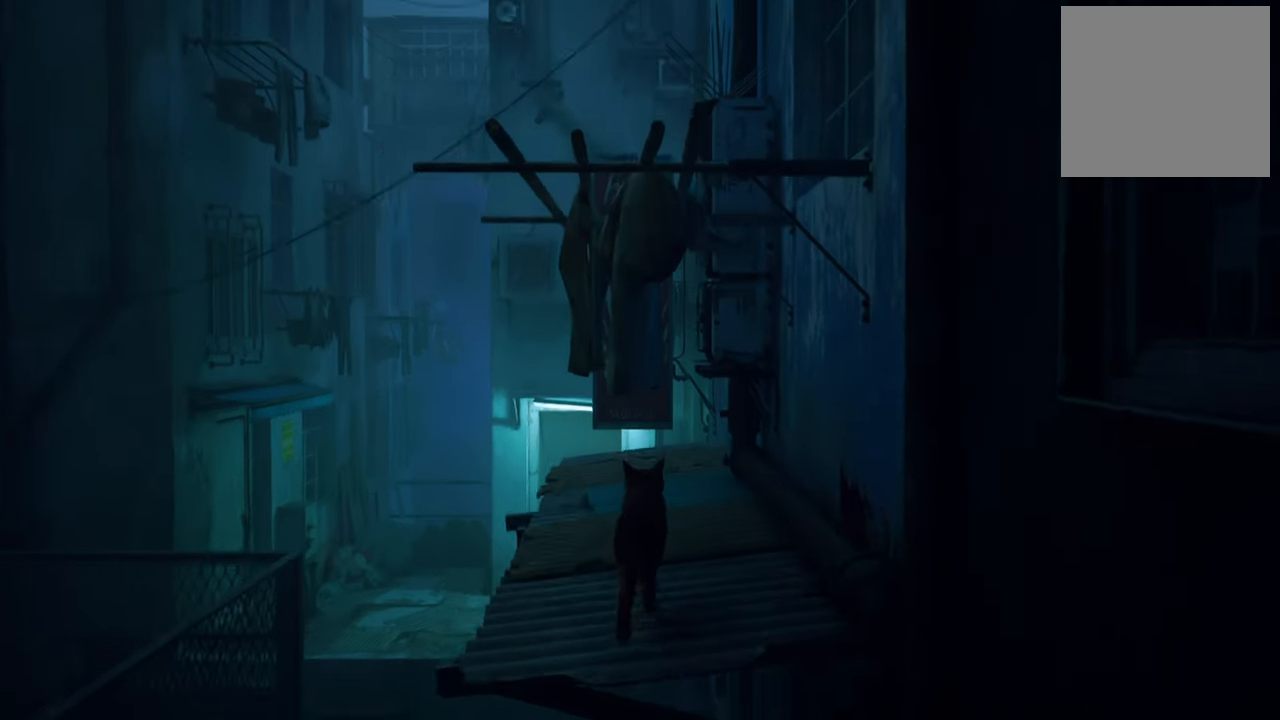
{"buttons": [], "left_stick": "up", "right_stick": "center", "events": []}
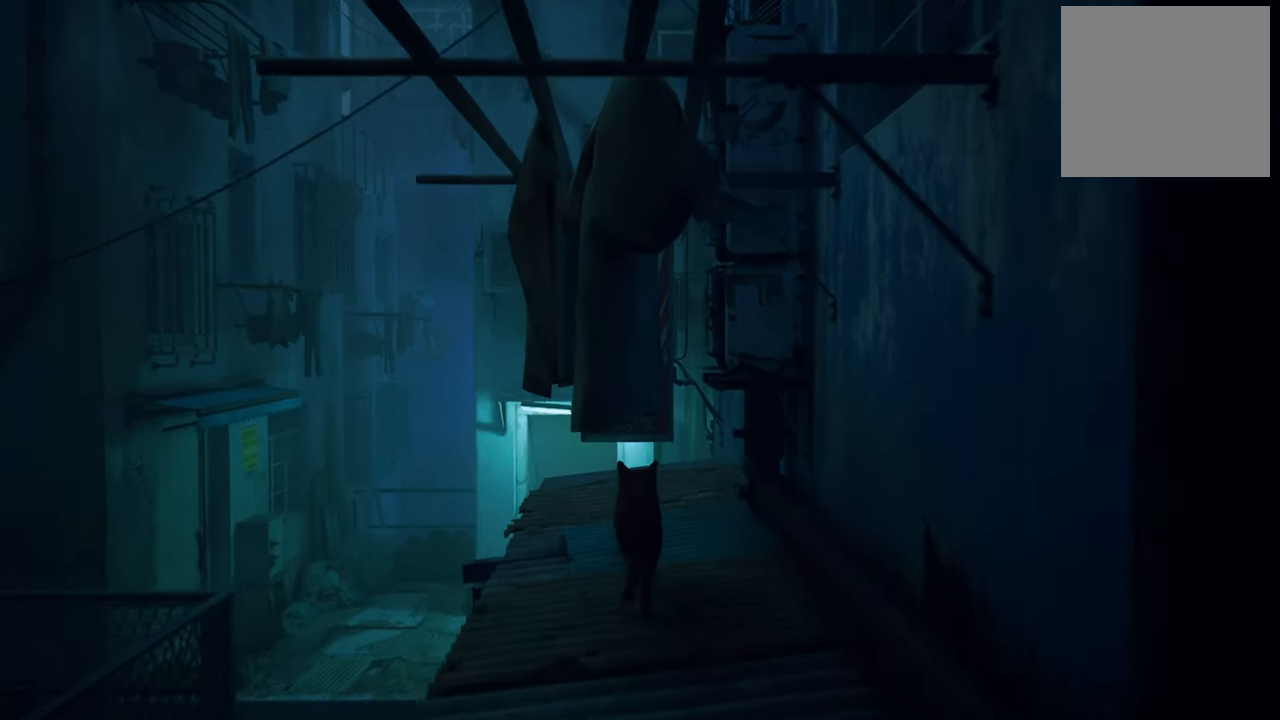
{"buttons": [], "left_stick": "up", "right_stick": "right", "events": [[460, "right_stick", "right"]]}
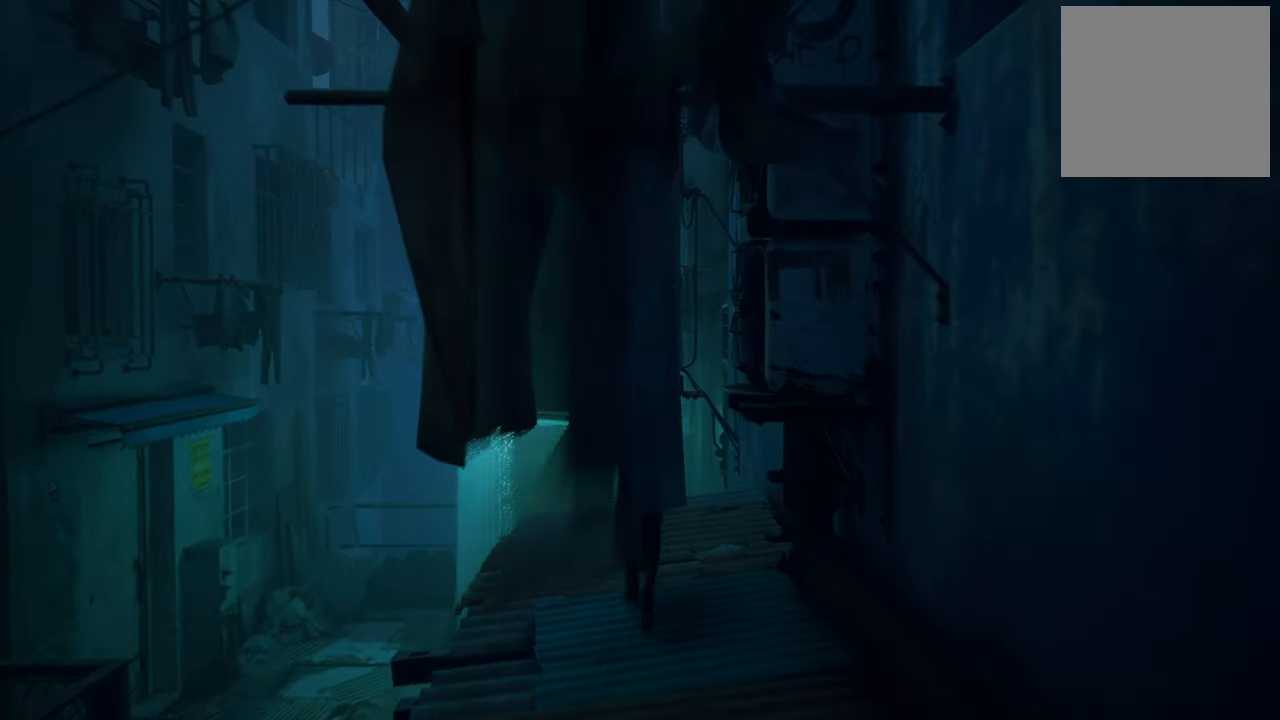
{"buttons": [], "left_stick": "center", "right_stick": "right", "events": [[420, "left_stick", "center"]]}
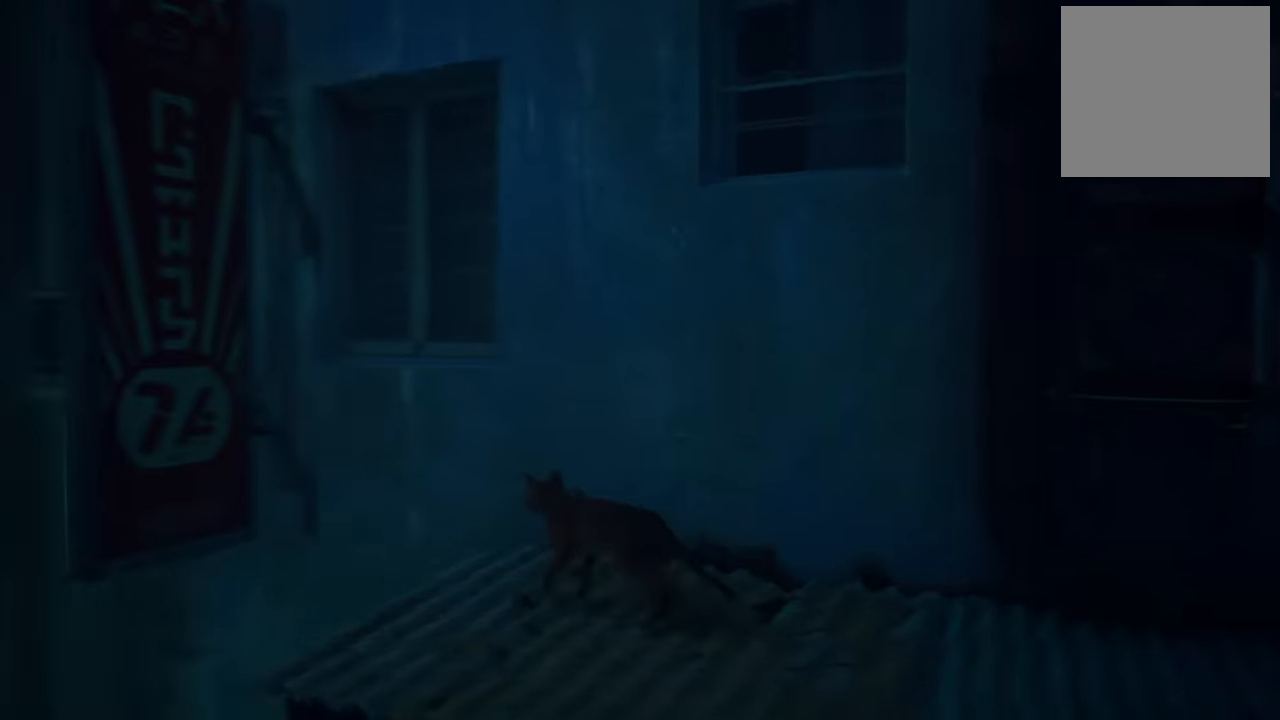
{"buttons": [], "left_stick": "center", "right_stick": "right", "events": [[20, "right_stick", "center"], [280, "right_stick", "right"]]}
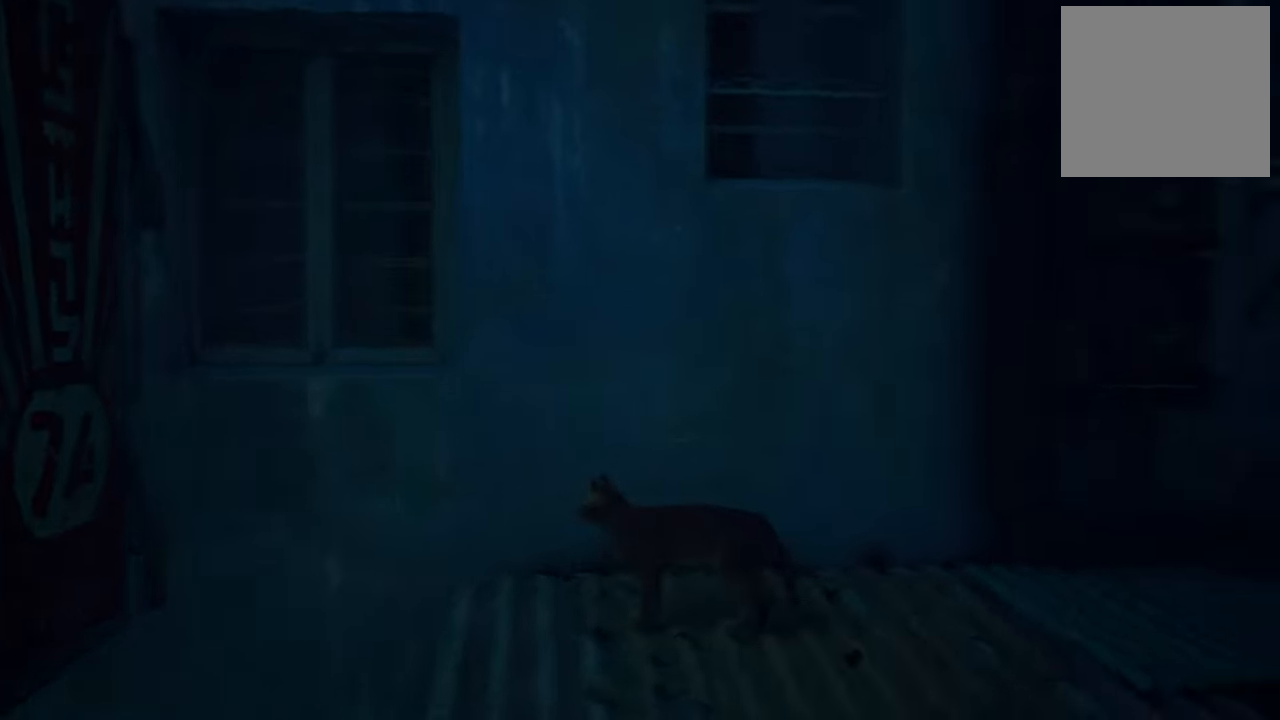
{"buttons": [], "left_stick": "center", "right_stick": "right", "events": []}
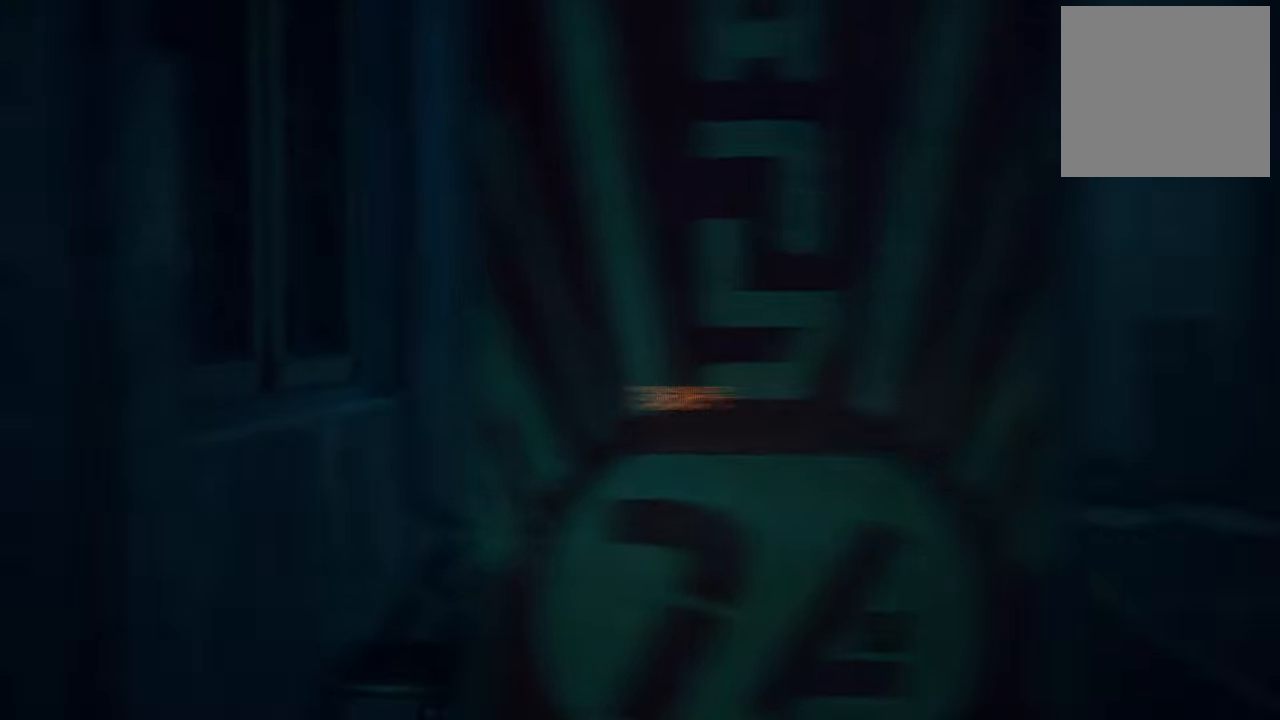
{"buttons": [], "left_stick": "up", "right_stick": "left", "events": [[180, "right_stick", "center"], [240, "left_stick", "up"], [460, "right_stick", "left"]]}
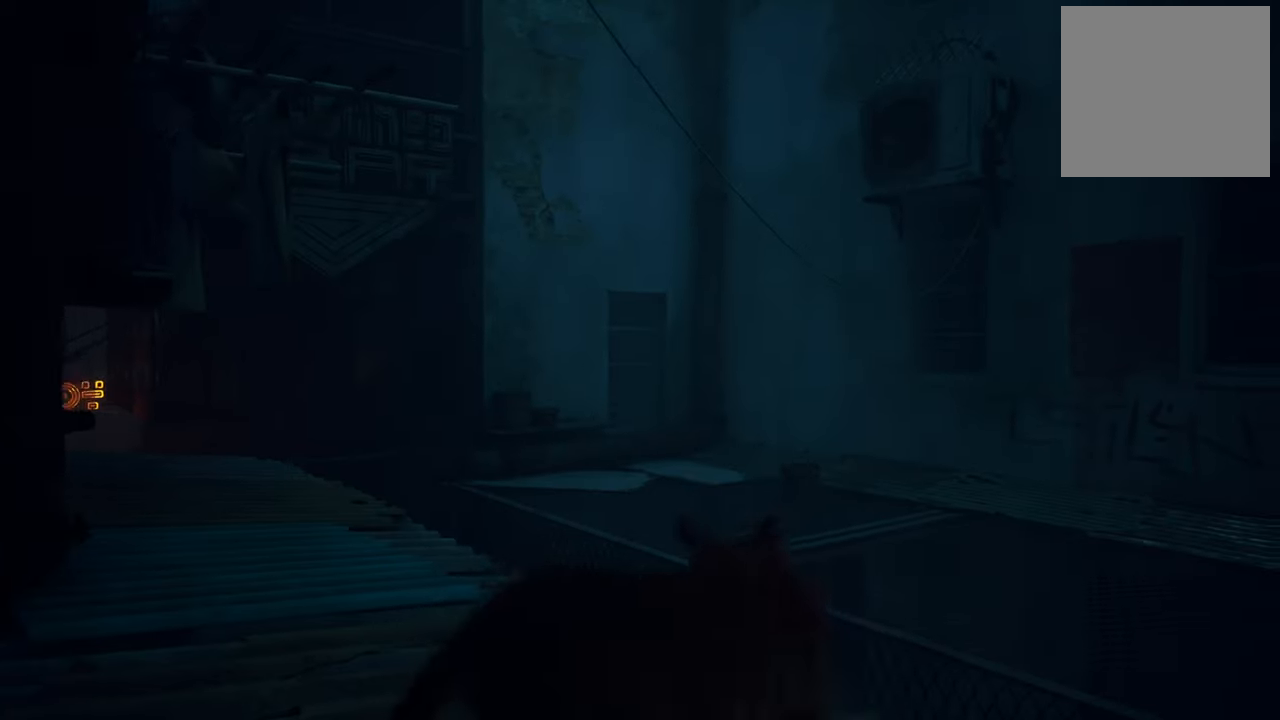
{"buttons": [], "left_stick": "up-left", "right_stick": "center", "events": [[20, "left_stick", "up-left"], [160, "right_stick", "center"]]}
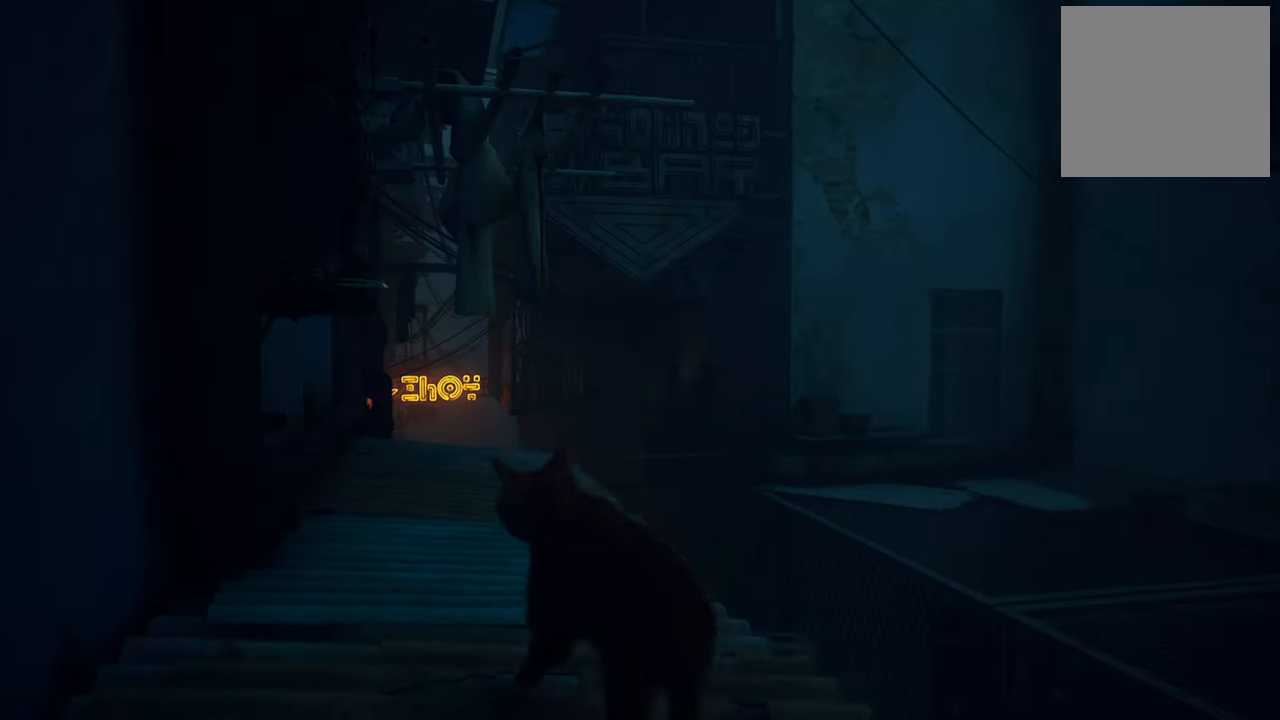
{"buttons": [], "left_stick": "up-left", "right_stick": "center", "events": []}
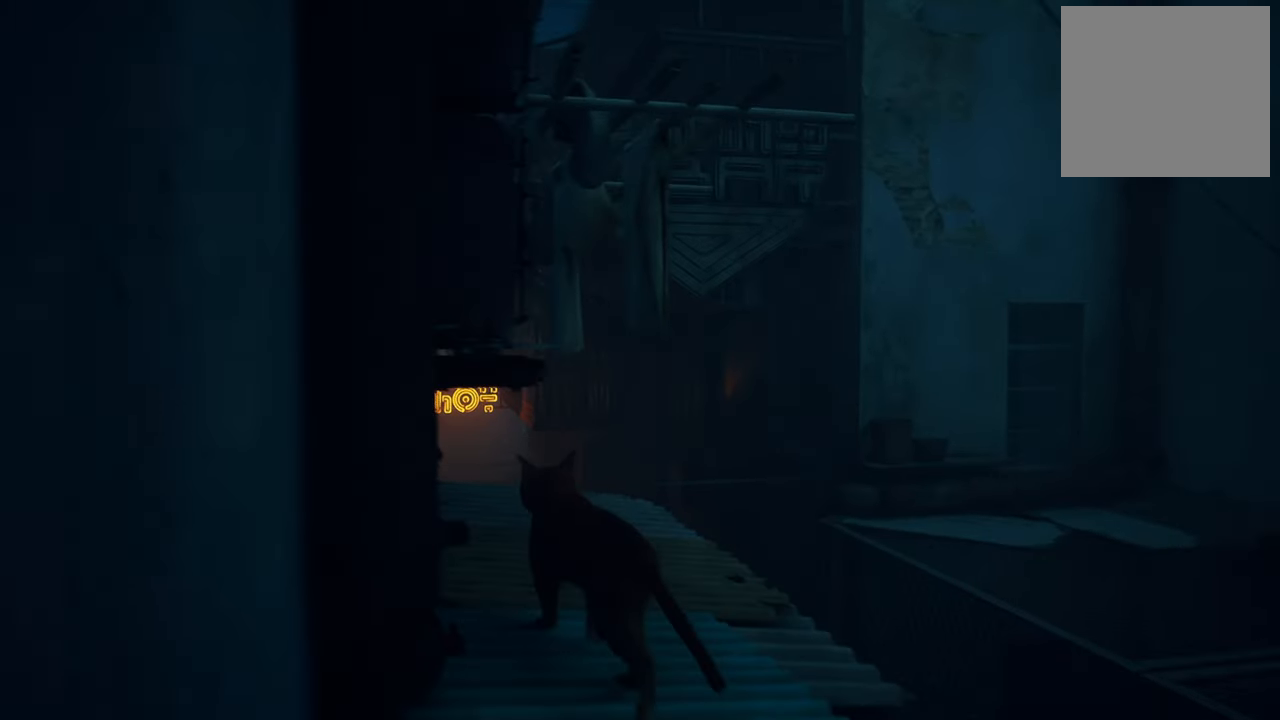
{"buttons": [], "left_stick": "up-left", "right_stick": "center", "events": [[40, "right_stick", "down-left"], [280, "right_stick", "center"]]}
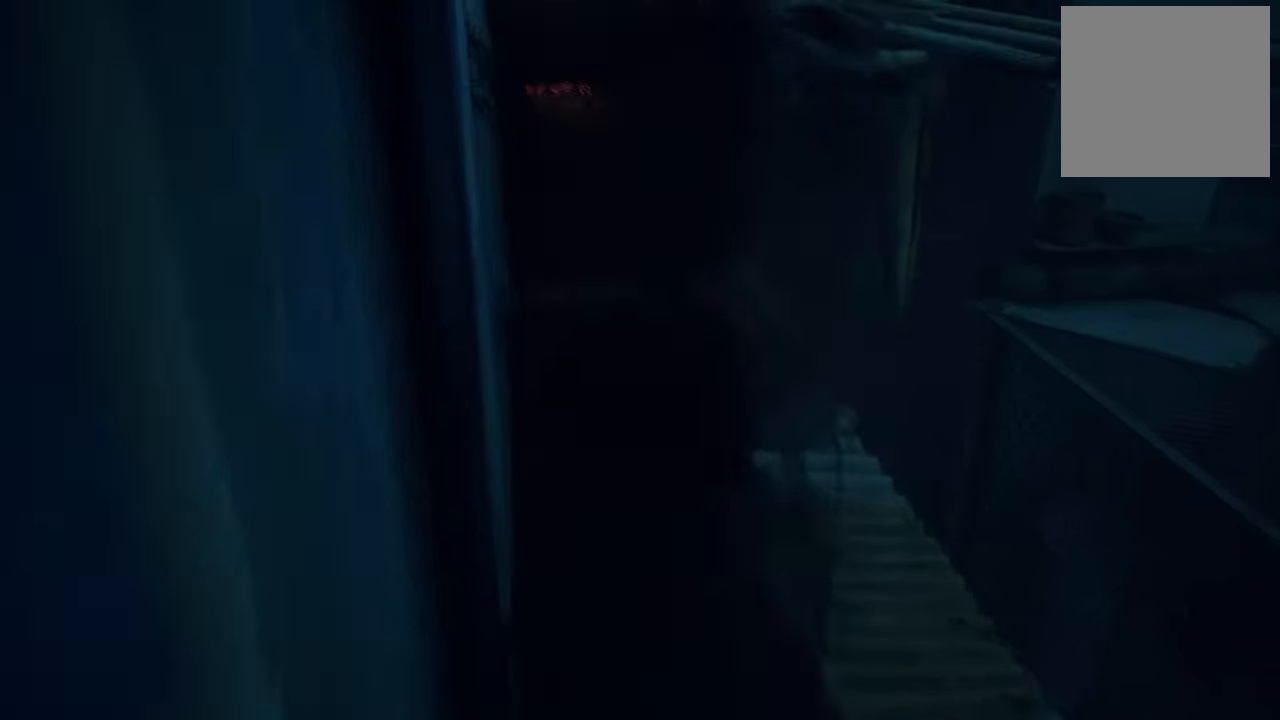
{"buttons": [], "left_stick": "up-left", "right_stick": "center", "events": []}
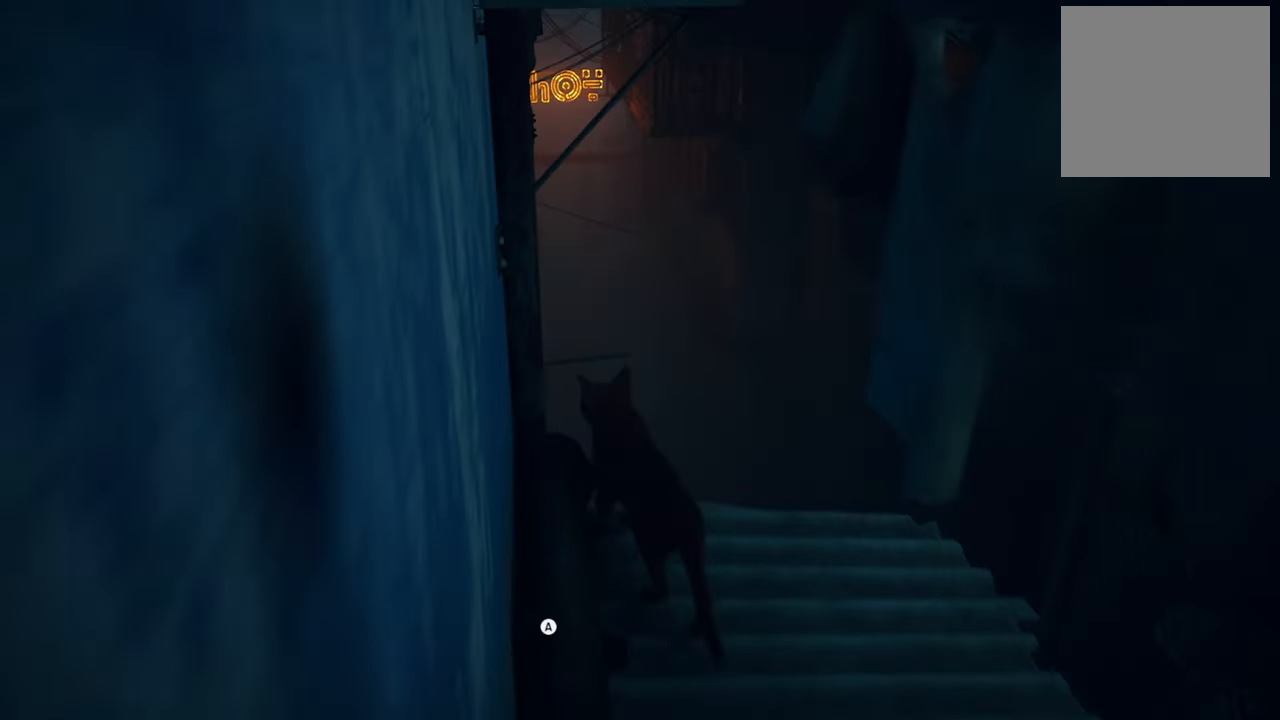
{"buttons": [], "left_stick": "center", "right_stick": "center", "events": [[40, "left_stick", "center"], [240, "A", "down"], [360, "A", "up"]]}
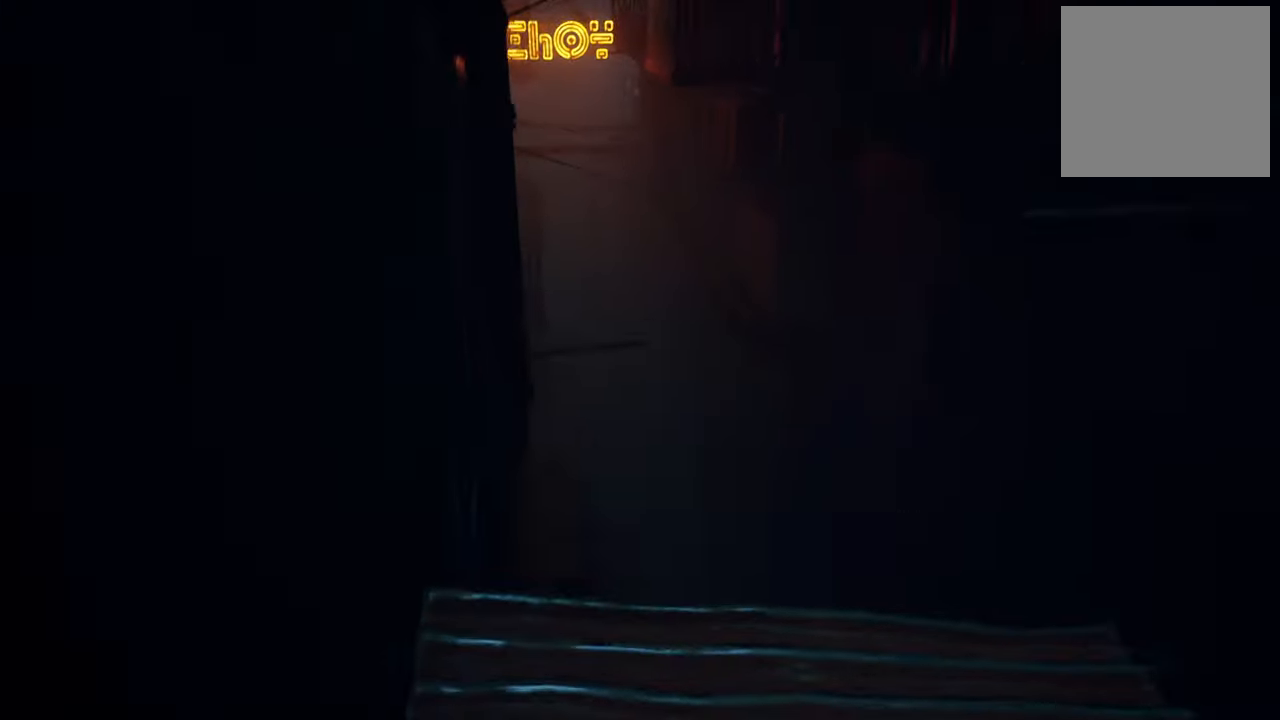
{"buttons": [], "left_stick": "center", "right_stick": "down-left", "events": [[480, "right_stick", "down-left"]]}
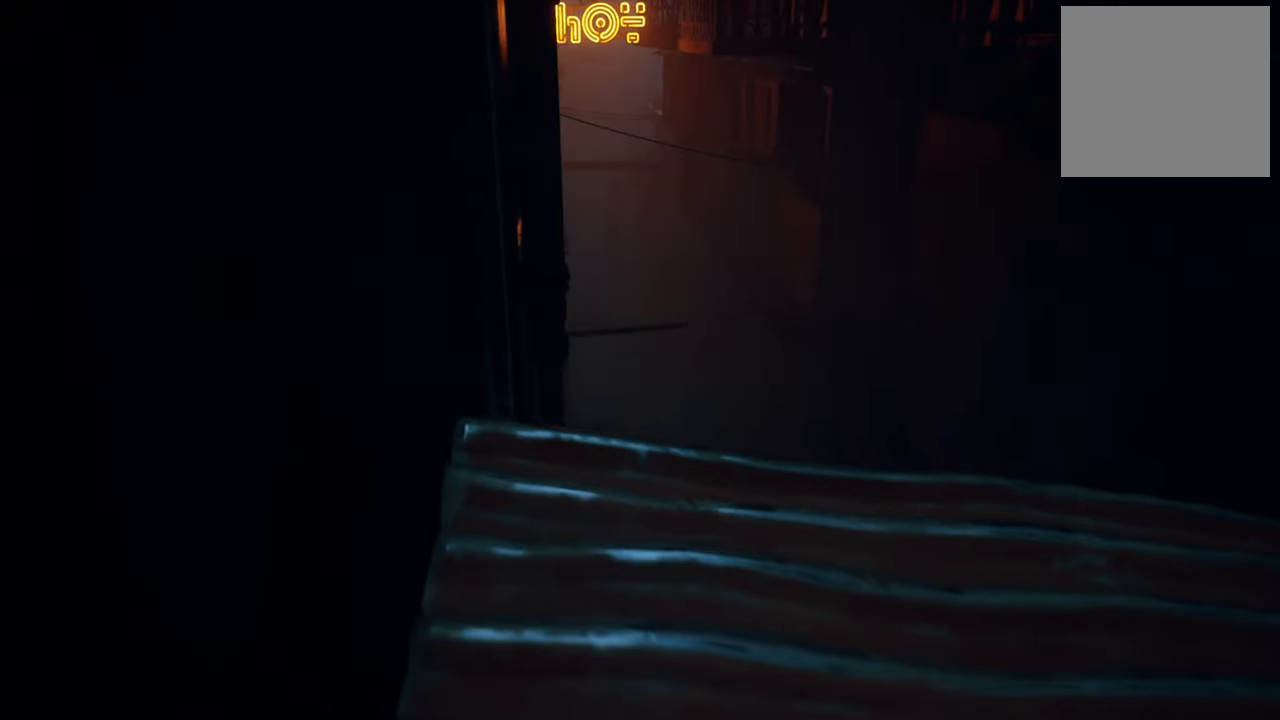
{"buttons": [], "left_stick": "up", "right_stick": "center", "events": [[160, "right_stick", "center"], [200, "left_stick", "up"]]}
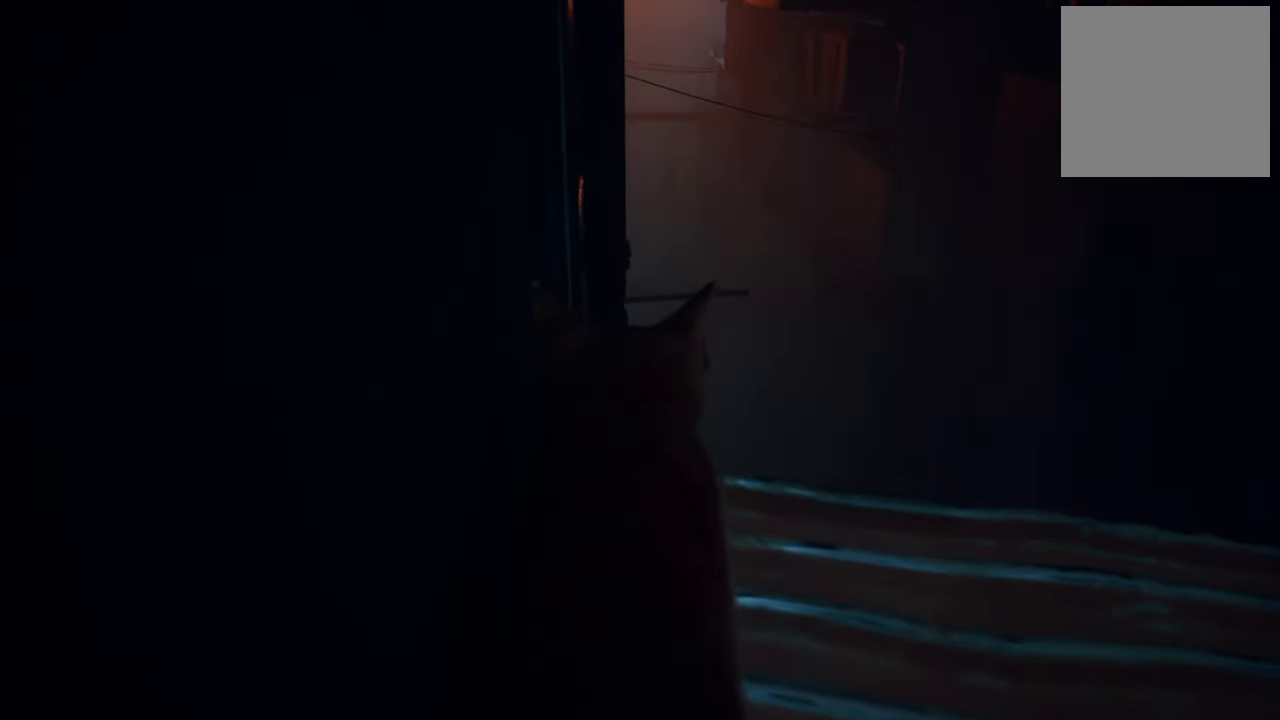
{"buttons": [], "left_stick": "up", "right_stick": "center", "events": [[180, "A", "down"], [300, "A", "up"]]}
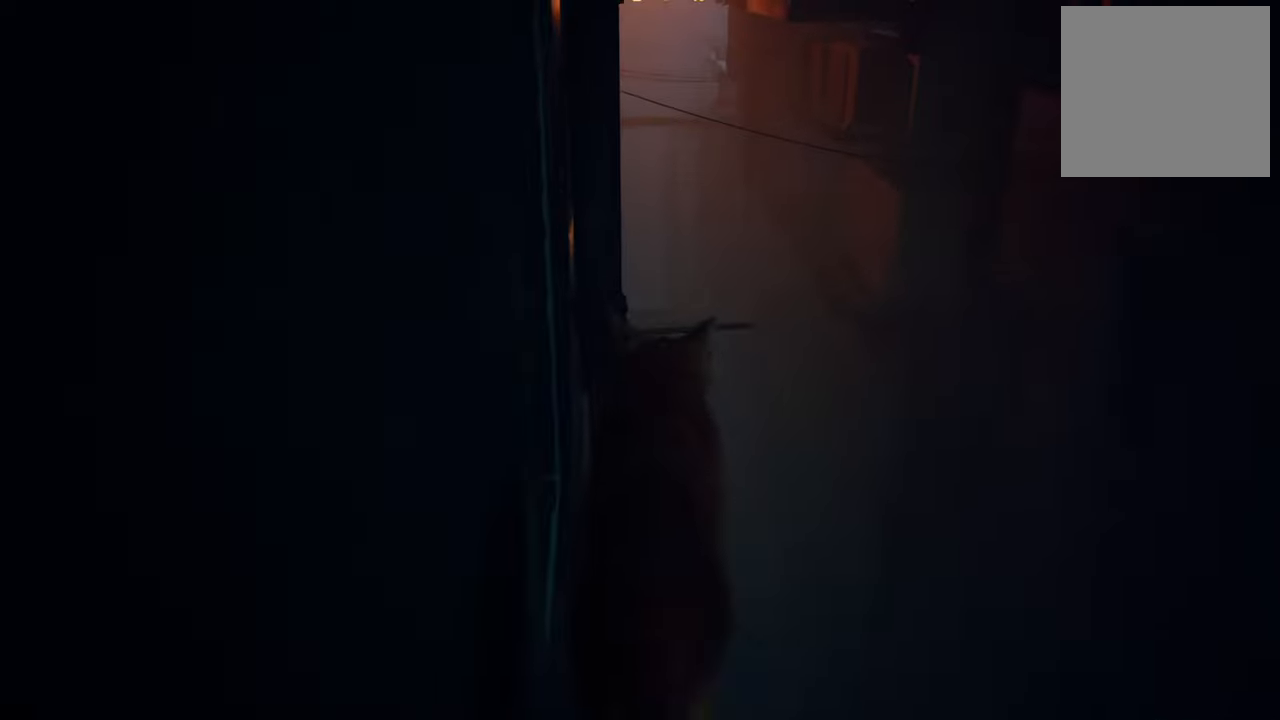
{"buttons": [], "left_stick": "center", "right_stick": "center", "events": [[460, "left_stick", "center"]]}
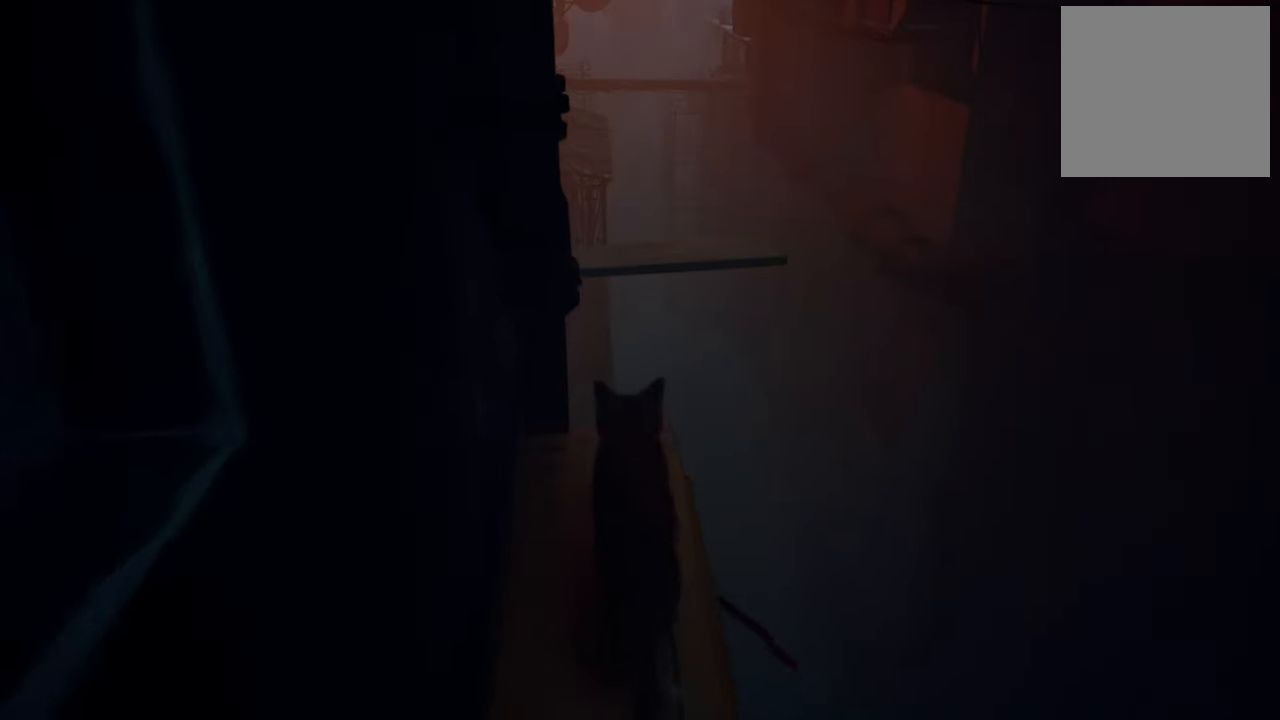
{"buttons": [], "left_stick": "up", "right_stick": "center", "events": [[360, "A", "down"], [440, "left_stick", "up"], [500, "A", "up"]]}
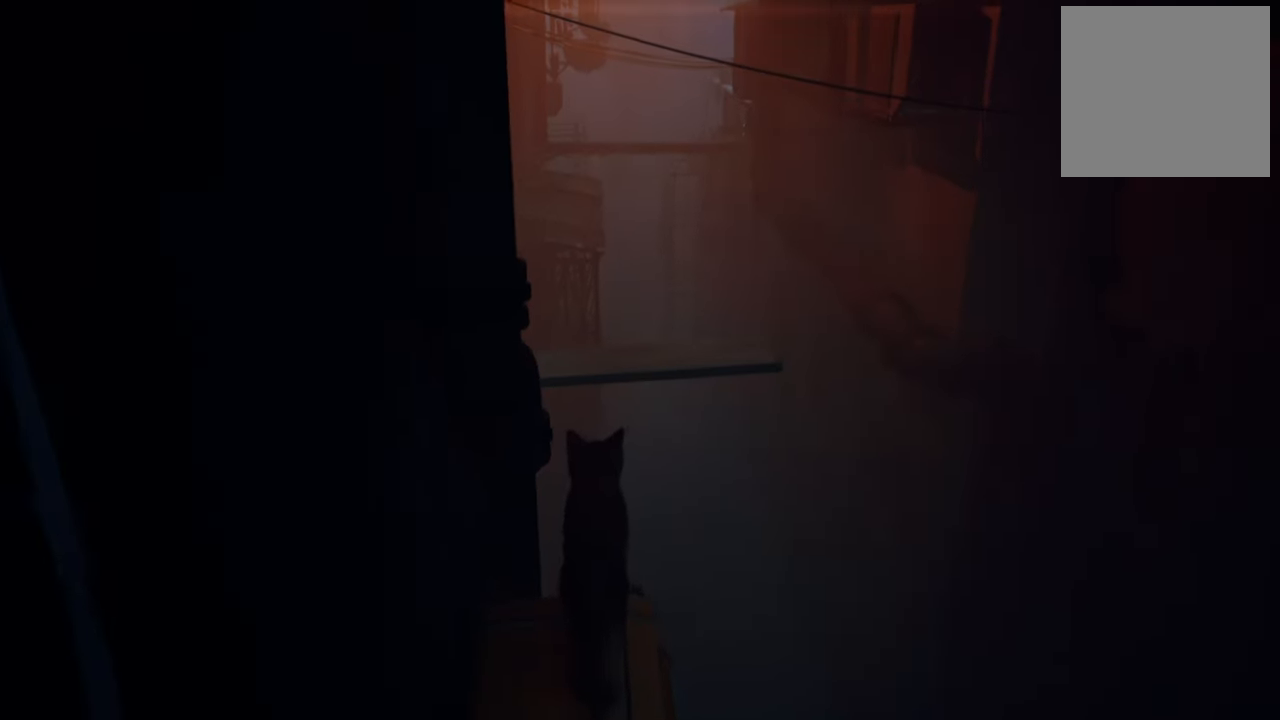
{"buttons": [], "left_stick": "up", "right_stick": "center", "events": []}
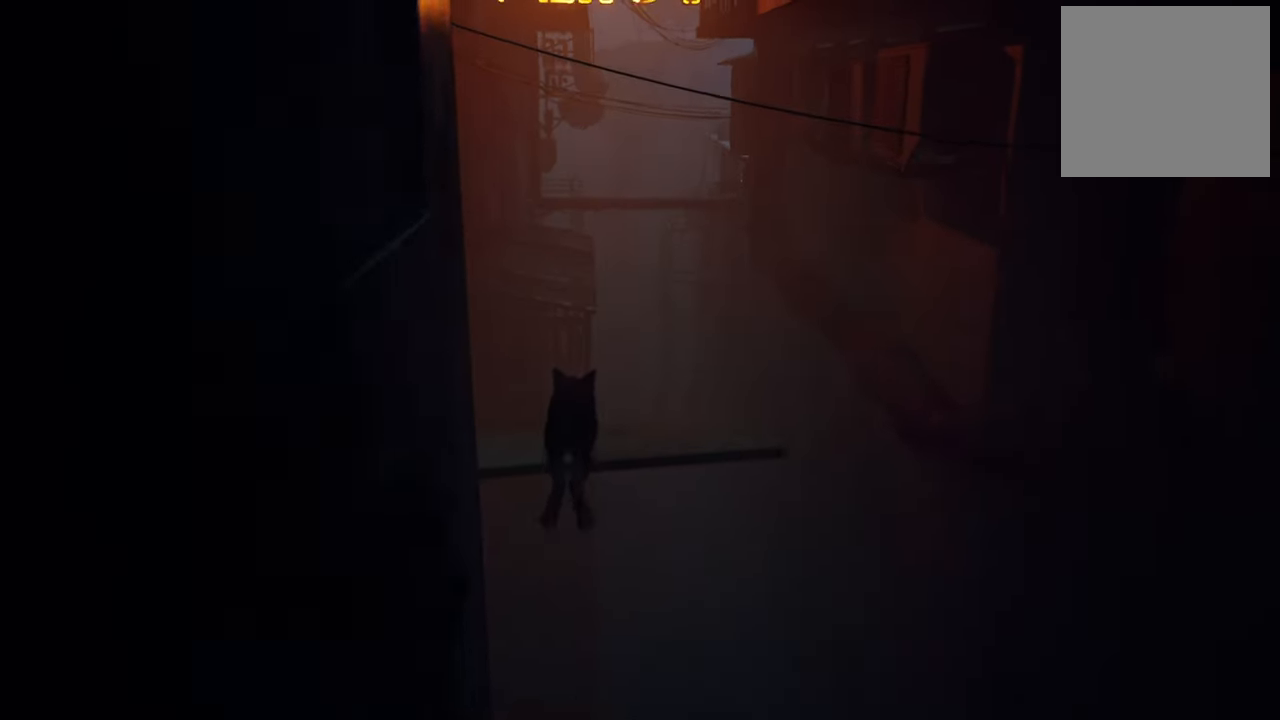
{"buttons": [], "left_stick": "center", "right_stick": "down-left", "events": [[120, "left_stick", "center"], [420, "right_stick", "down-left"]]}
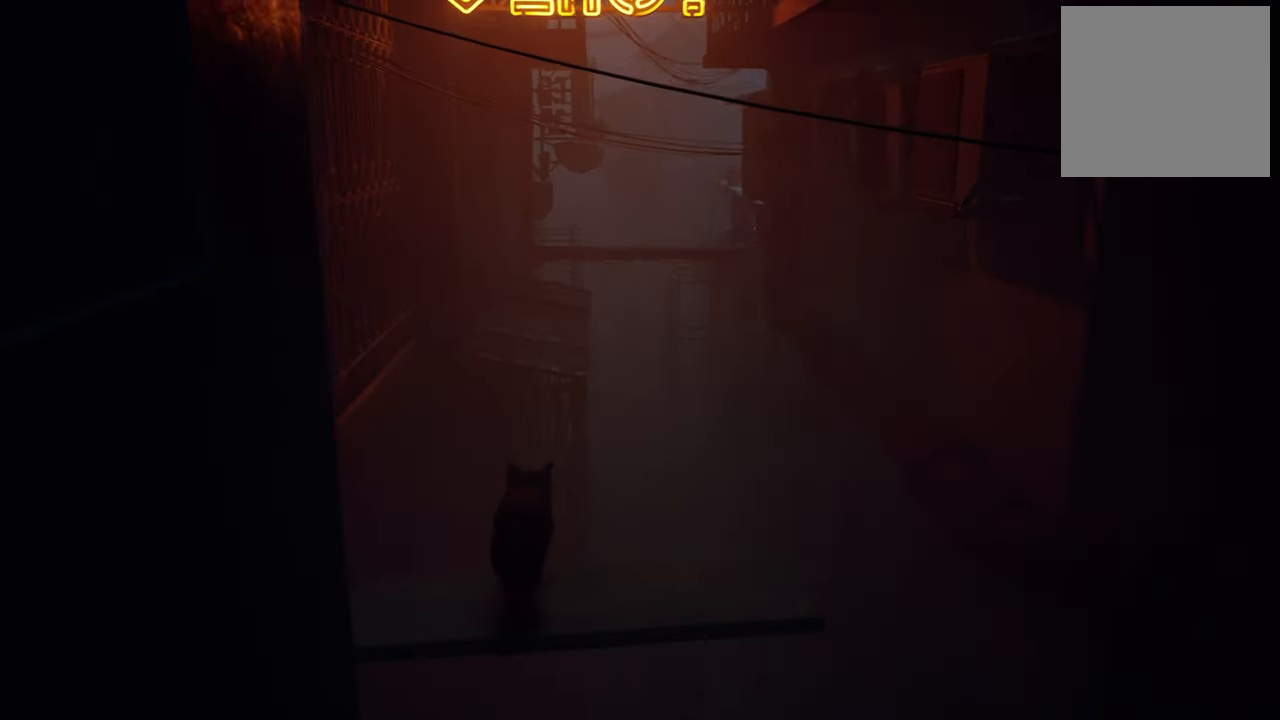
{"buttons": [], "left_stick": "center", "right_stick": "center", "events": [[180, "right_stick", "center"]]}